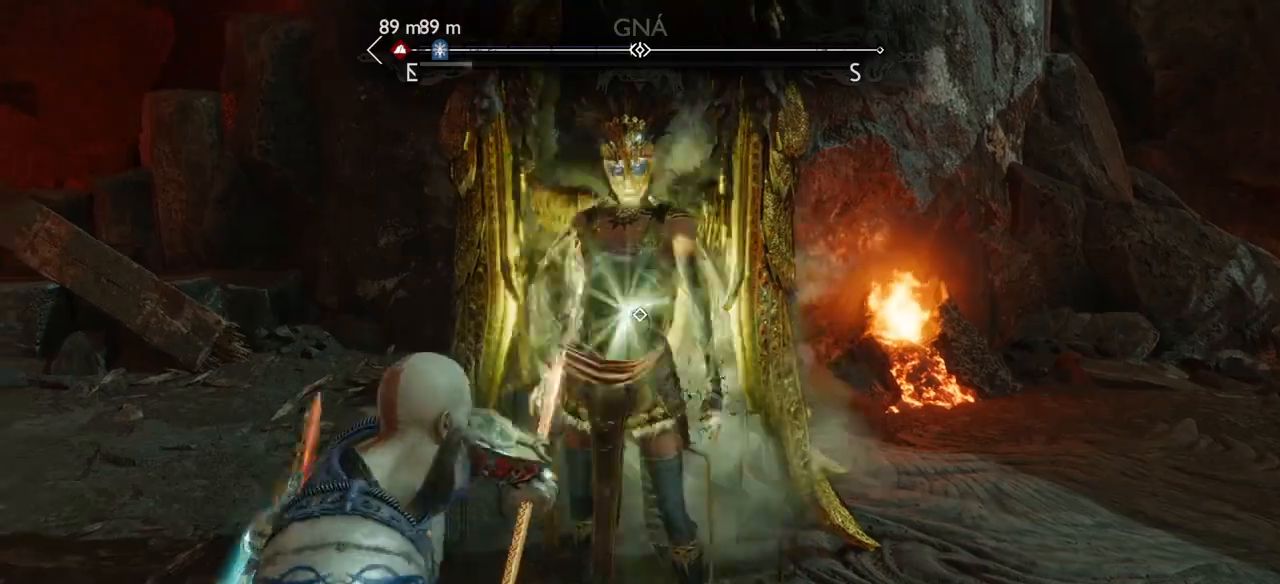
Gameplay with a controller (PlayStation layout); each line is a JSON object with the inputs held at the frame after it. "events" lists button and stick changes between this image and that frame as [ms after this image, input, new state], when the widget could be followed in between. Not read: L3 R3.
{"buttons": ["R1"], "left_stick": "center", "right_stick": "center", "events": [[34, "R1", "up"], [100, "R1", "down"], [200, "R1", "up"], [300, "R1", "down"], [401, "R1", "up"], [467, "R1", "down"]]}
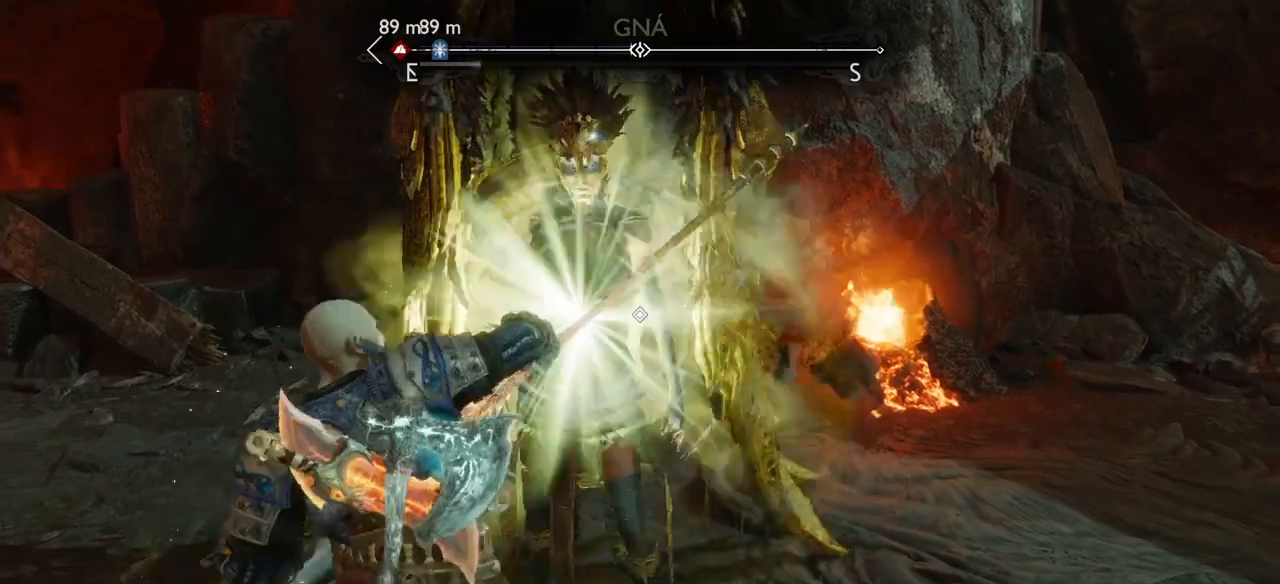
{"buttons": [], "left_stick": "center", "right_stick": "center", "events": [[66, "R1", "up"], [133, "R1", "down"], [267, "R1", "up"], [367, "R1", "down"], [433, "R1", "up"]]}
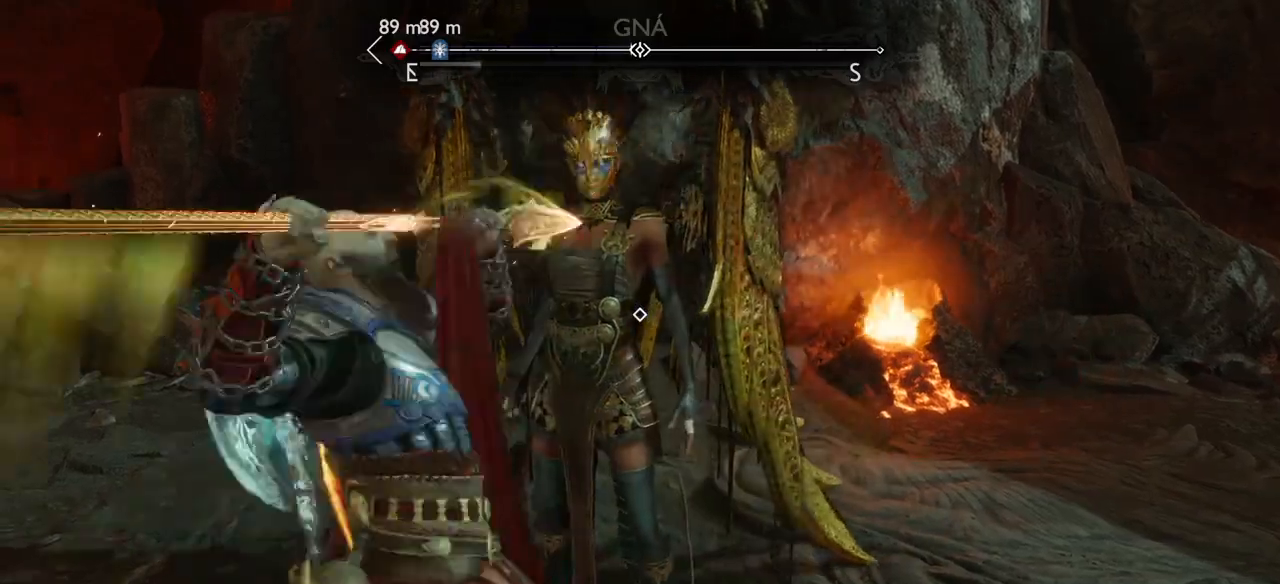
{"buttons": [], "left_stick": "center", "right_stick": "center", "events": [[33, "R1", "down"], [134, "R1", "up"], [200, "R1", "down"], [300, "R1", "up"], [367, "R1", "down"], [467, "R1", "up"]]}
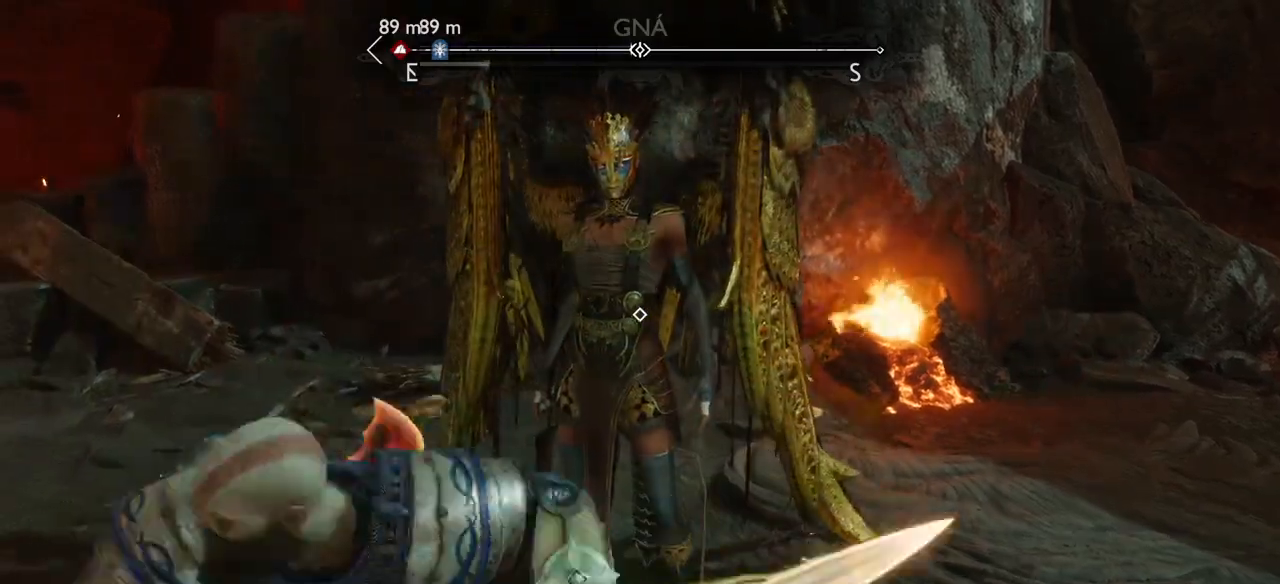
{"buttons": ["R1"], "left_stick": "center", "right_stick": "center", "events": [[66, "R1", "down"], [133, "R1", "up"], [233, "R1", "down"], [300, "R1", "up"], [400, "R1", "down"]]}
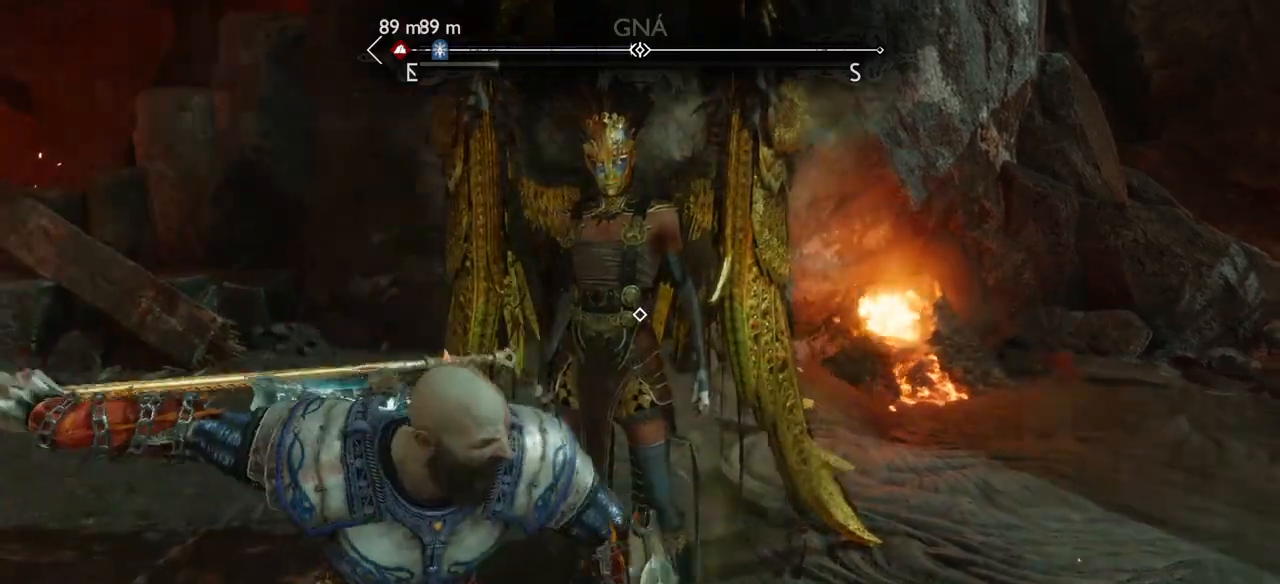
{"buttons": ["R1"], "left_stick": "center", "right_stick": "center", "events": [[34, "R1", "up"], [434, "R1", "down"]]}
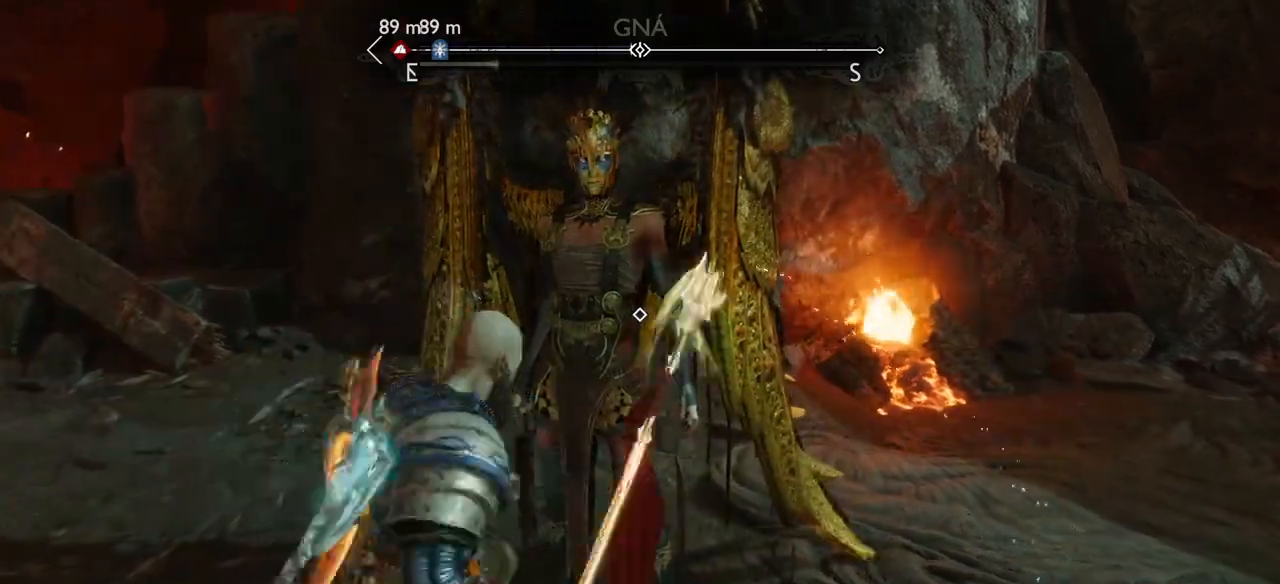
{"buttons": [], "left_stick": "center", "right_stick": "center", "events": [[33, "R1", "up"], [100, "R1", "down"], [166, "R1", "up"], [267, "R1", "down"], [333, "R1", "up"], [433, "R1", "down"], [500, "R1", "up"]]}
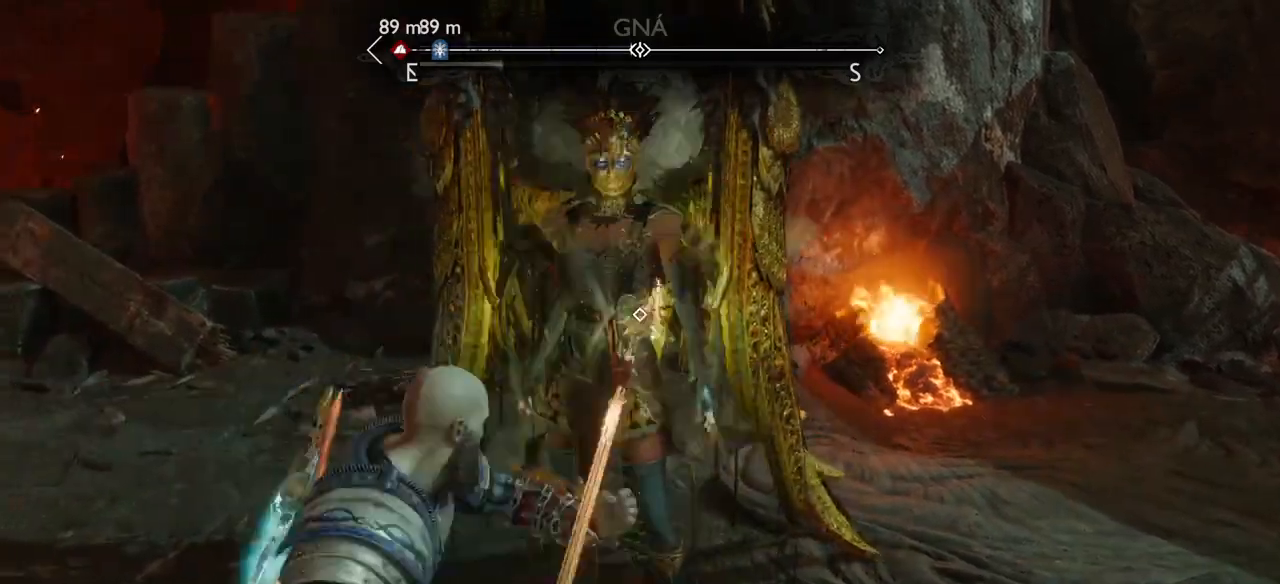
{"buttons": ["R1"], "left_stick": "center", "right_stick": "center", "events": [[100, "R1", "down"], [167, "R1", "up"], [267, "R1", "down"], [367, "R1", "up"], [434, "R1", "down"]]}
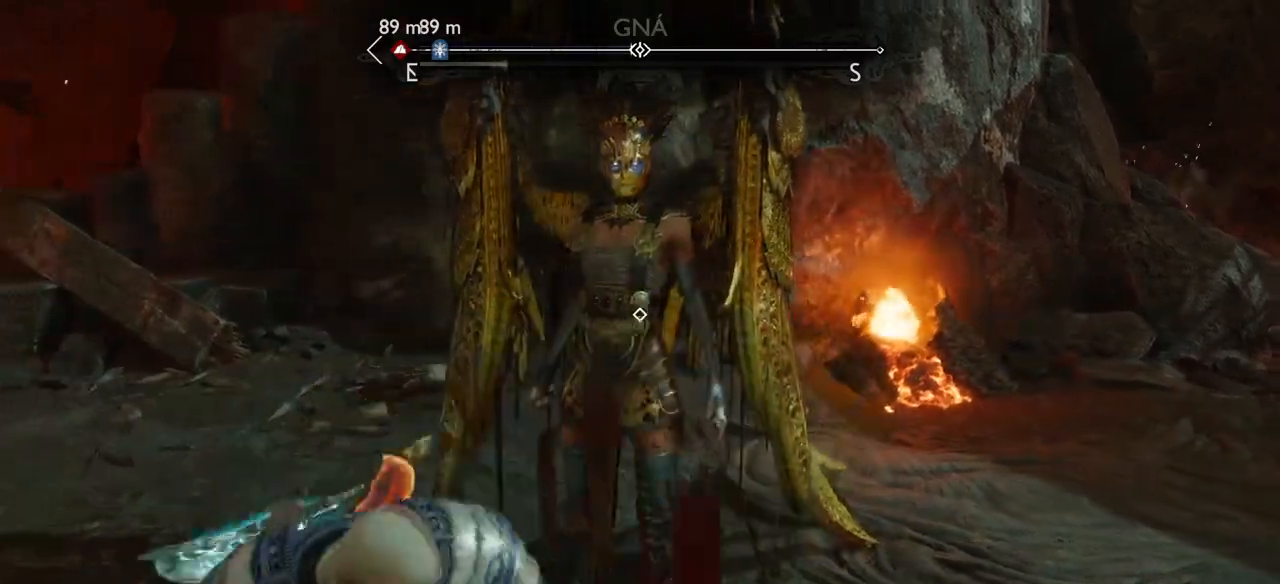
{"buttons": ["R1"], "left_stick": "center", "right_stick": "center", "events": [[66, "R1", "up"], [133, "R1", "down"], [233, "R1", "up"], [300, "R1", "down"], [400, "R1", "up"], [500, "R1", "down"]]}
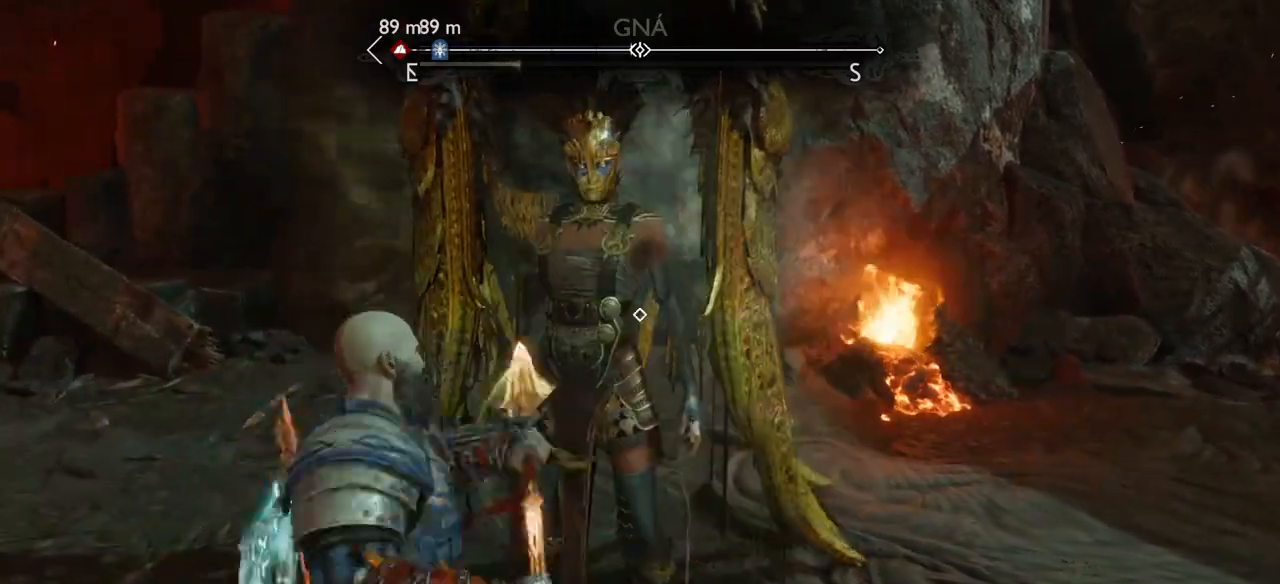
{"buttons": [], "left_stick": "center", "right_stick": "center", "events": [[100, "R1", "up"], [167, "R1", "down"], [300, "R1", "up"], [367, "R1", "down"], [467, "R1", "up"]]}
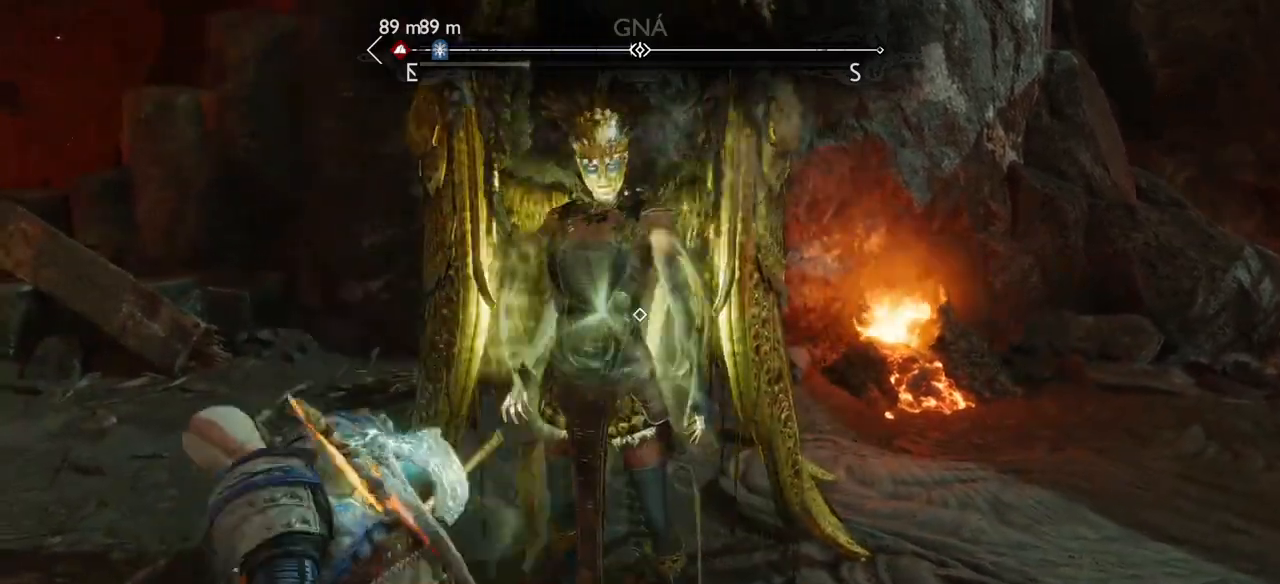
{"buttons": [], "left_stick": "center", "right_stick": "center", "events": [[33, "R1", "down"], [133, "R1", "up"], [233, "R1", "down"], [300, "R1", "up"], [400, "R1", "down"], [500, "R1", "up"]]}
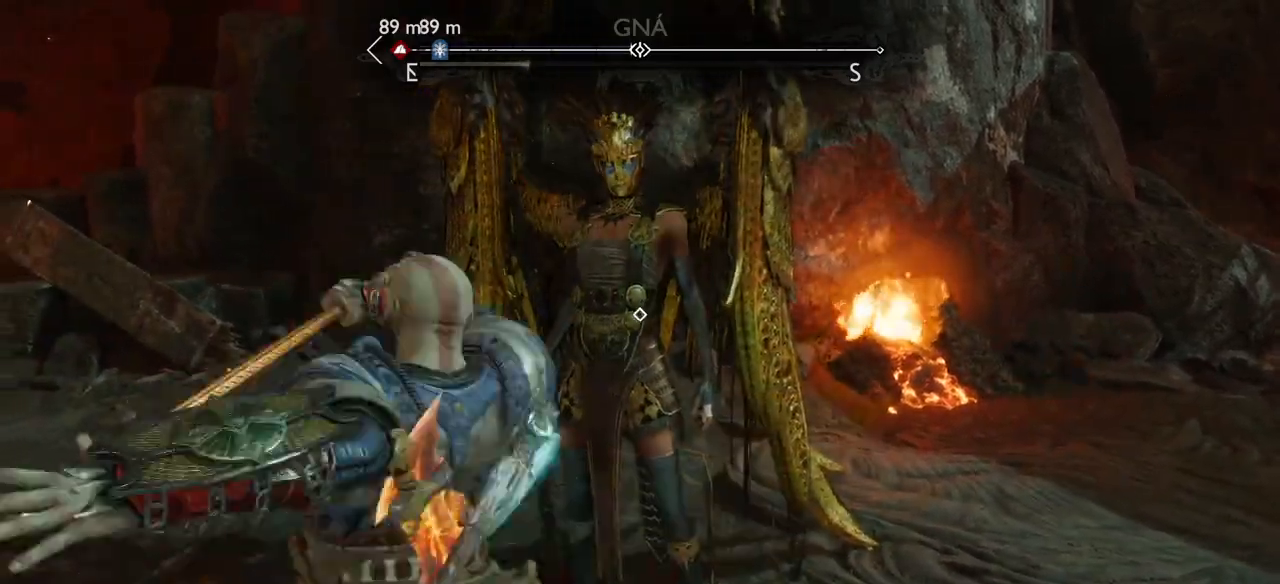
{"buttons": ["R1"], "left_stick": "center", "right_stick": "center", "events": [[67, "R1", "down"], [167, "R1", "up"], [234, "R1", "down"], [334, "R1", "up"], [501, "R1", "down"]]}
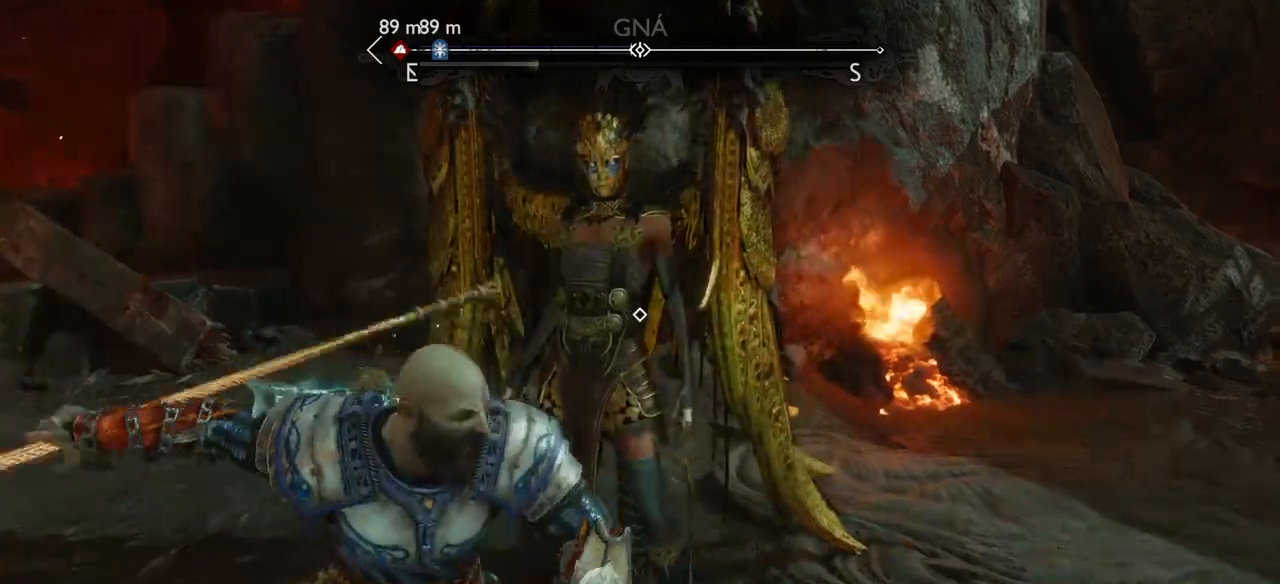
{"buttons": [], "left_stick": "center", "right_stick": "center", "events": [[133, "R1", "up"], [200, "R1", "down"], [267, "R1", "up"], [367, "R1", "down"], [433, "R1", "up"]]}
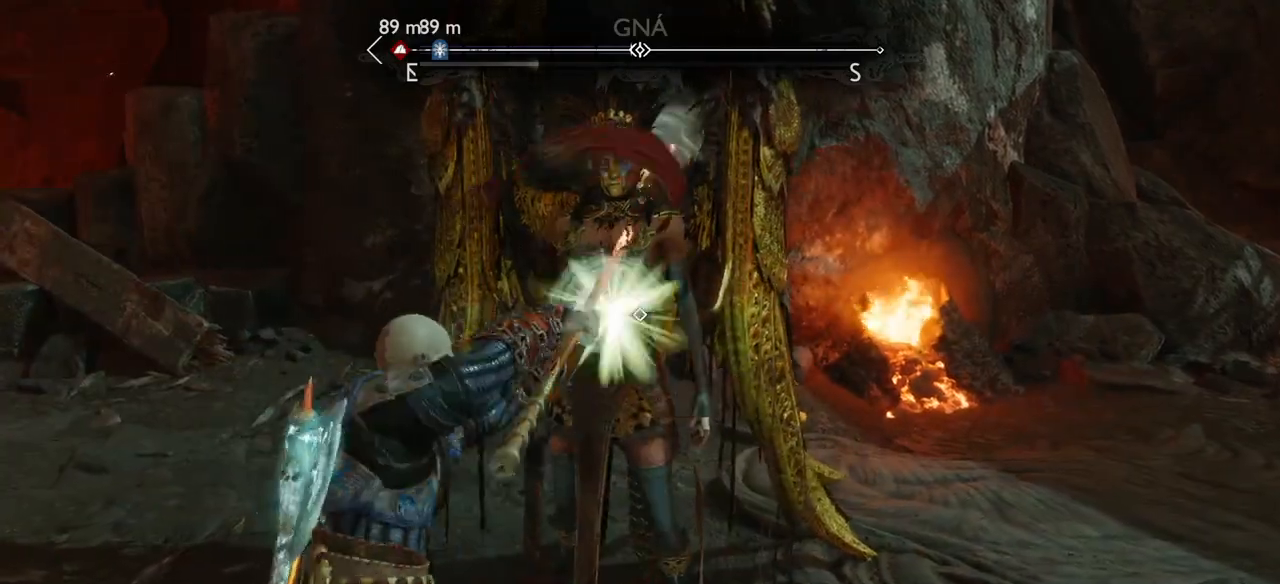
{"buttons": ["R1"], "left_stick": "center", "right_stick": "center", "events": [[34, "R1", "down"], [100, "R1", "up"], [200, "R1", "down"], [267, "R1", "up"], [367, "R1", "down"], [434, "R1", "up"], [501, "R1", "down"]]}
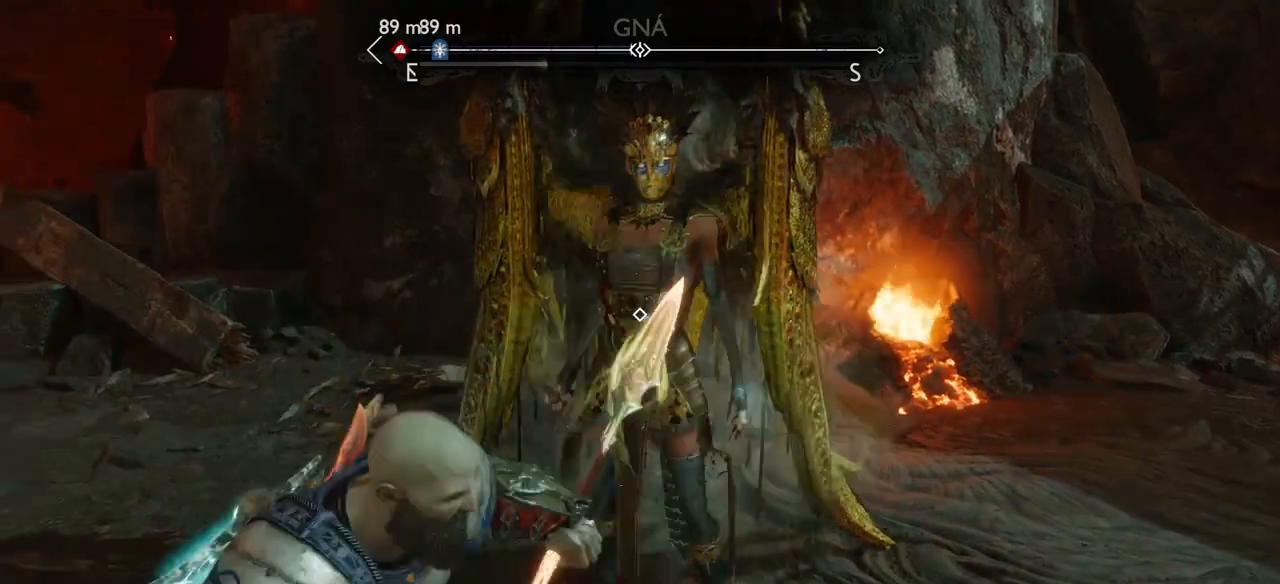
{"buttons": [], "left_stick": "center", "right_stick": "center", "events": [[100, "R1", "up"], [200, "R1", "down"], [300, "R1", "up"], [367, "R1", "down"], [500, "R1", "up"]]}
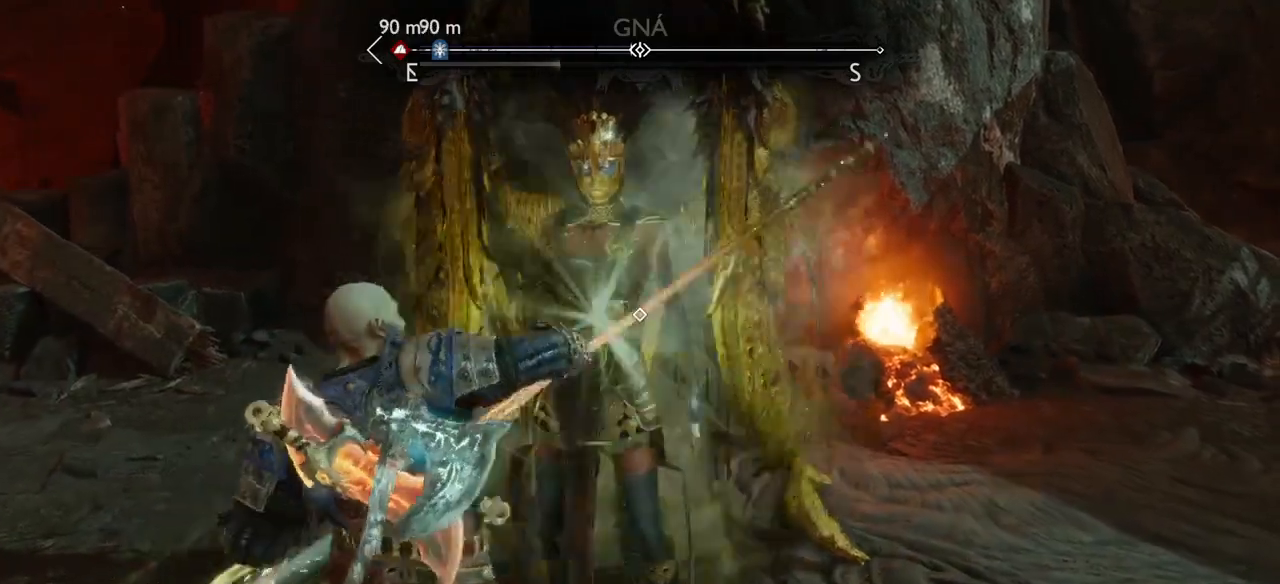
{"buttons": ["R1"], "left_stick": "center", "right_stick": "center", "events": [[67, "R1", "down"], [167, "R1", "up"], [267, "R1", "down"], [334, "R1", "up"], [434, "R1", "down"]]}
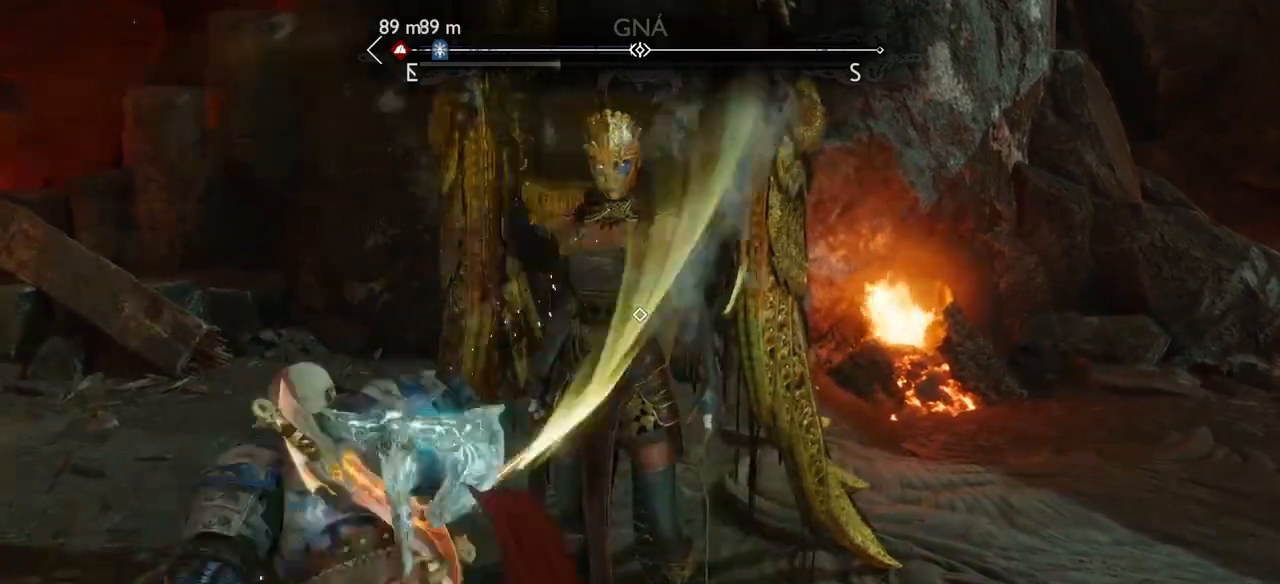
{"buttons": [], "left_stick": "center", "right_stick": "center", "events": [[33, "R1", "up"], [133, "R1", "down"], [200, "R1", "up"], [367, "R1", "down"], [433, "R1", "up"]]}
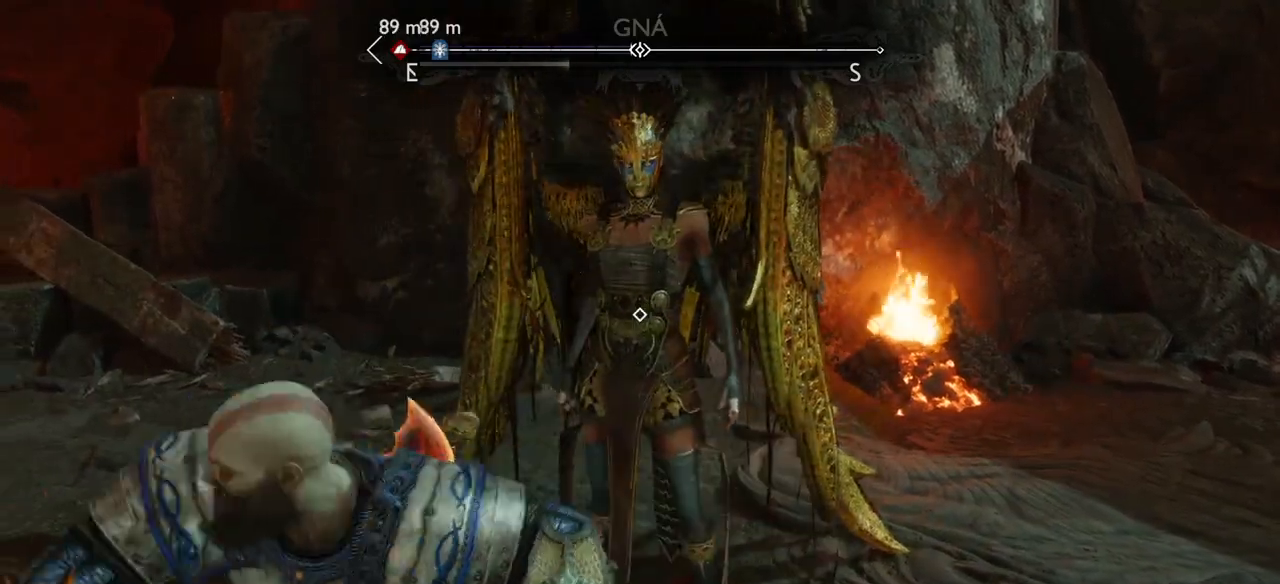
{"buttons": [], "left_stick": "center", "right_stick": "center", "events": [[34, "R1", "down"], [134, "R1", "up"], [234, "R1", "down"], [300, "R1", "up"], [401, "R1", "down"], [467, "R1", "up"]]}
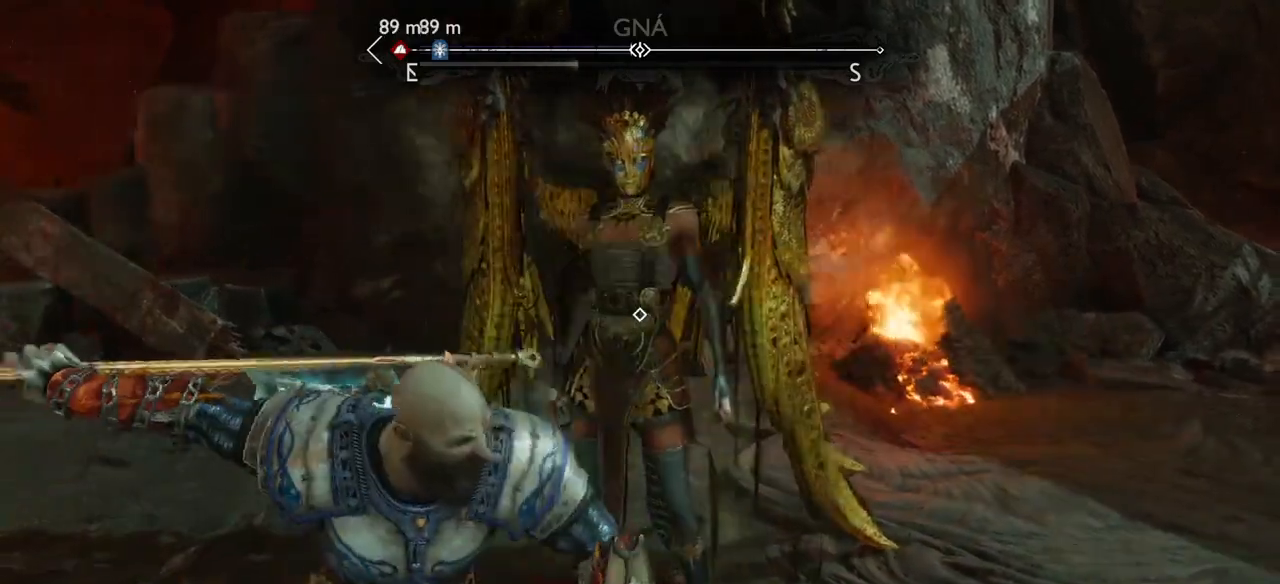
{"buttons": [], "left_stick": "center", "right_stick": "center", "events": [[66, "R1", "down"], [133, "R1", "up"], [233, "R1", "down"], [300, "R1", "up"], [400, "R1", "down"], [467, "R1", "up"]]}
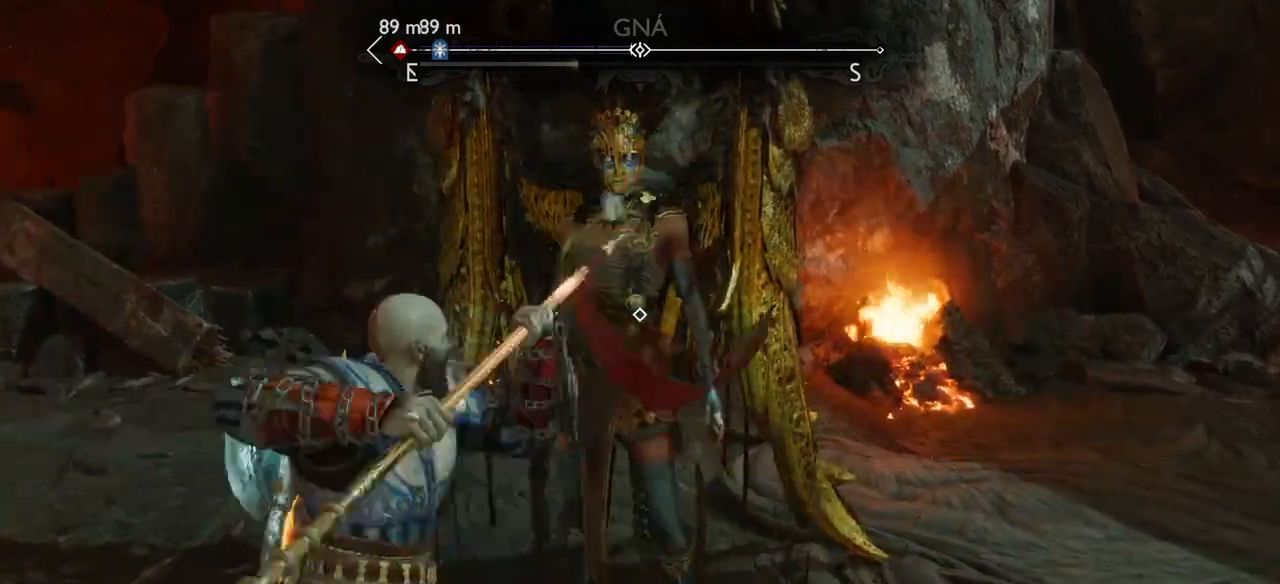
{"buttons": [], "left_stick": "center", "right_stick": "center", "events": [[67, "R1", "down"], [134, "R1", "up"], [401, "R1", "down"], [467, "R1", "up"]]}
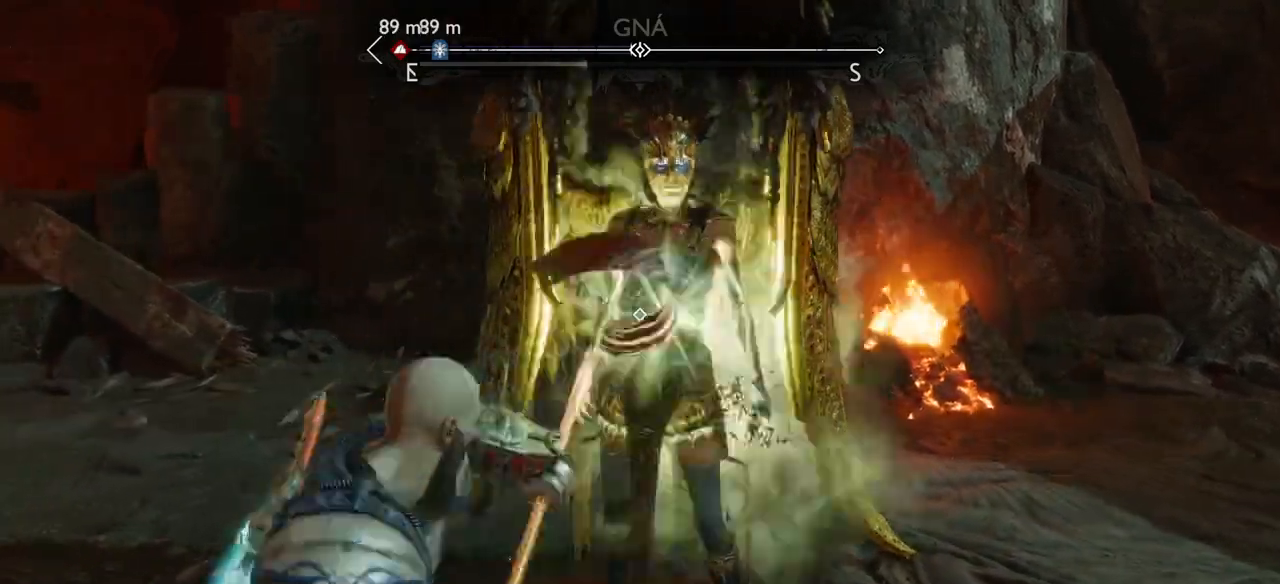
{"buttons": [], "left_stick": "center", "right_stick": "center", "events": [[66, "R1", "down"], [133, "R1", "up"], [233, "R1", "down"], [333, "R1", "up"], [400, "R1", "down"], [500, "R1", "up"]]}
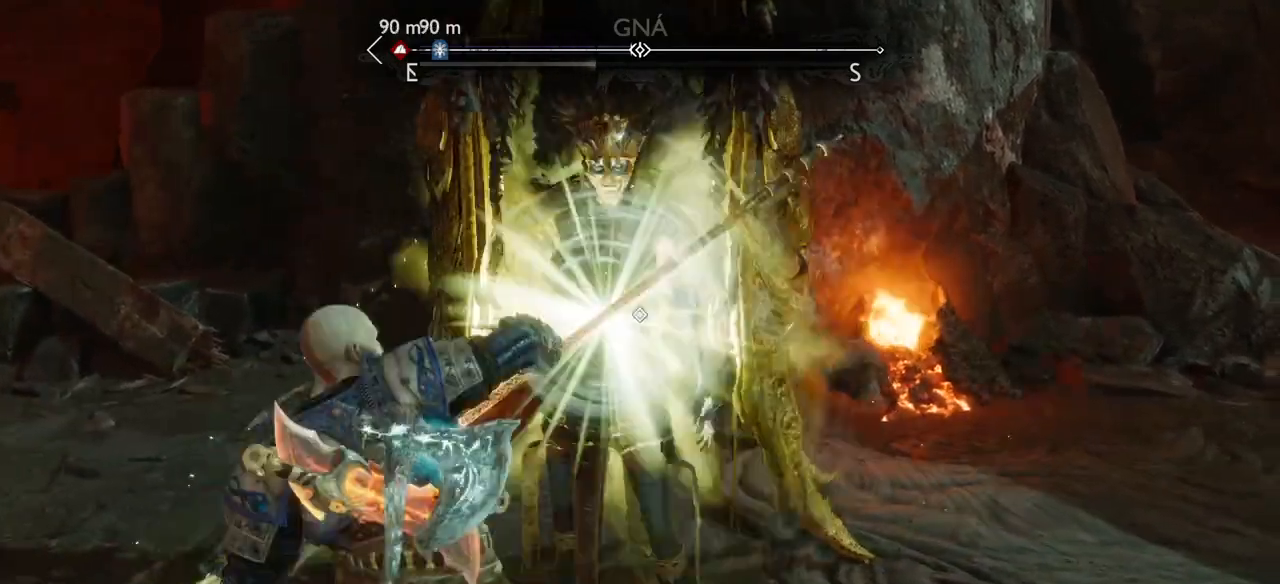
{"buttons": ["R1"], "left_stick": "center", "right_stick": "center", "events": [[100, "R1", "down"], [200, "R1", "up"], [300, "R1", "down"], [401, "R1", "up"], [501, "R1", "down"]]}
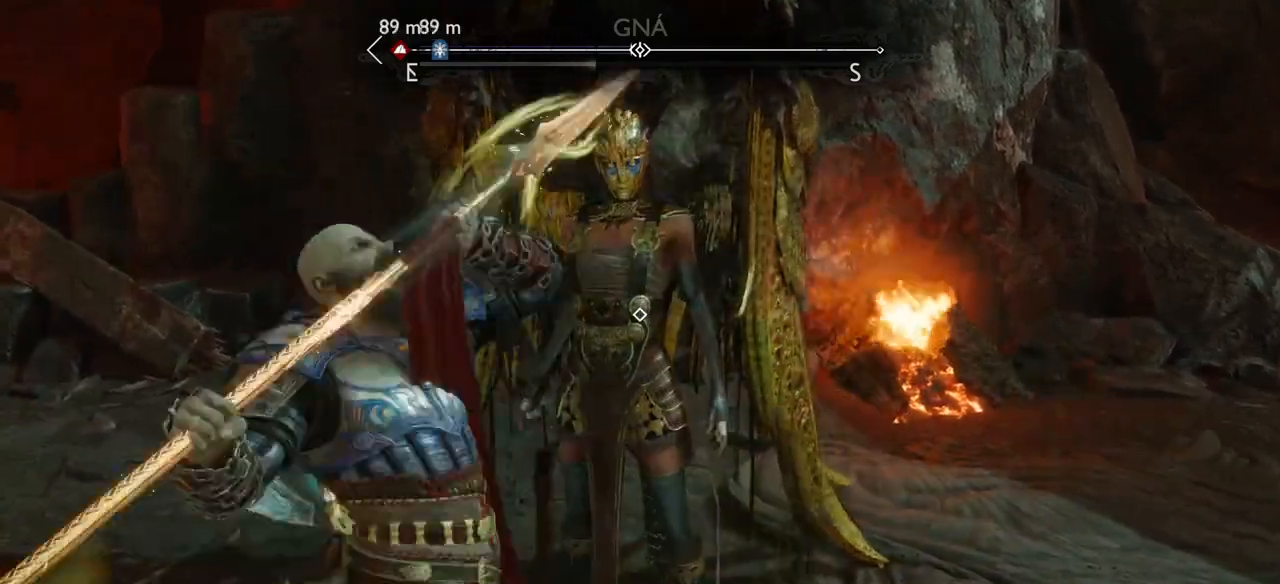
{"buttons": [], "left_stick": "center", "right_stick": "center", "events": [[66, "R1", "up"], [166, "R1", "down"], [267, "R1", "up"], [367, "R1", "down"], [467, "R1", "up"]]}
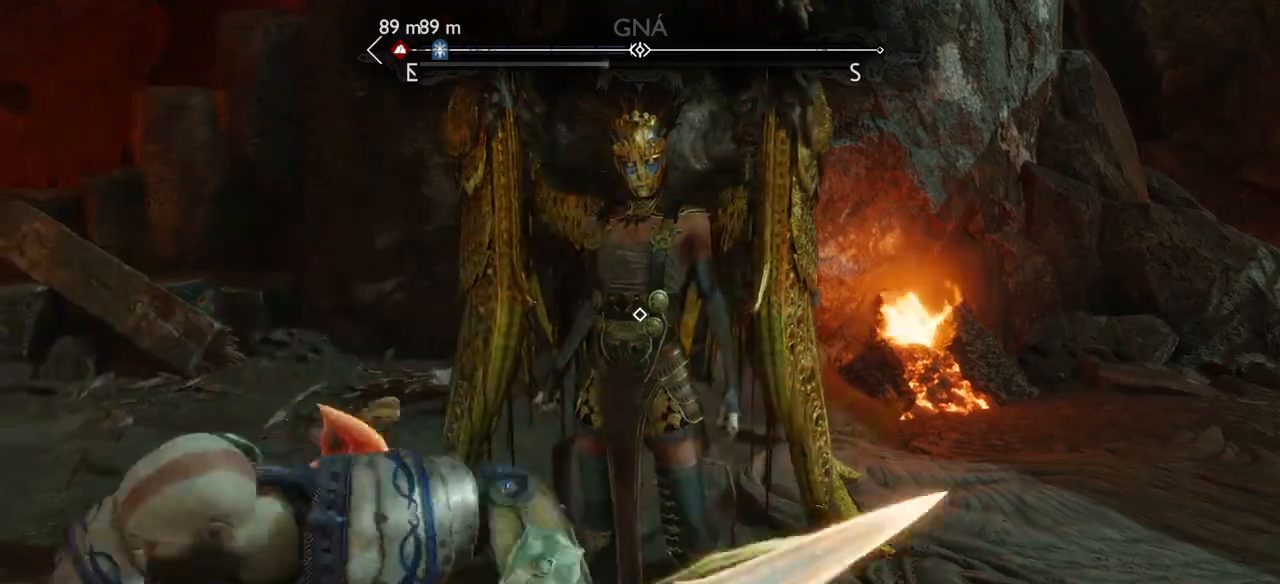
{"buttons": [], "left_stick": "center", "right_stick": "center", "events": [[33, "R1", "down"], [134, "R1", "up"], [234, "R1", "down"], [334, "R1", "up"], [401, "R1", "down"], [501, "R1", "up"]]}
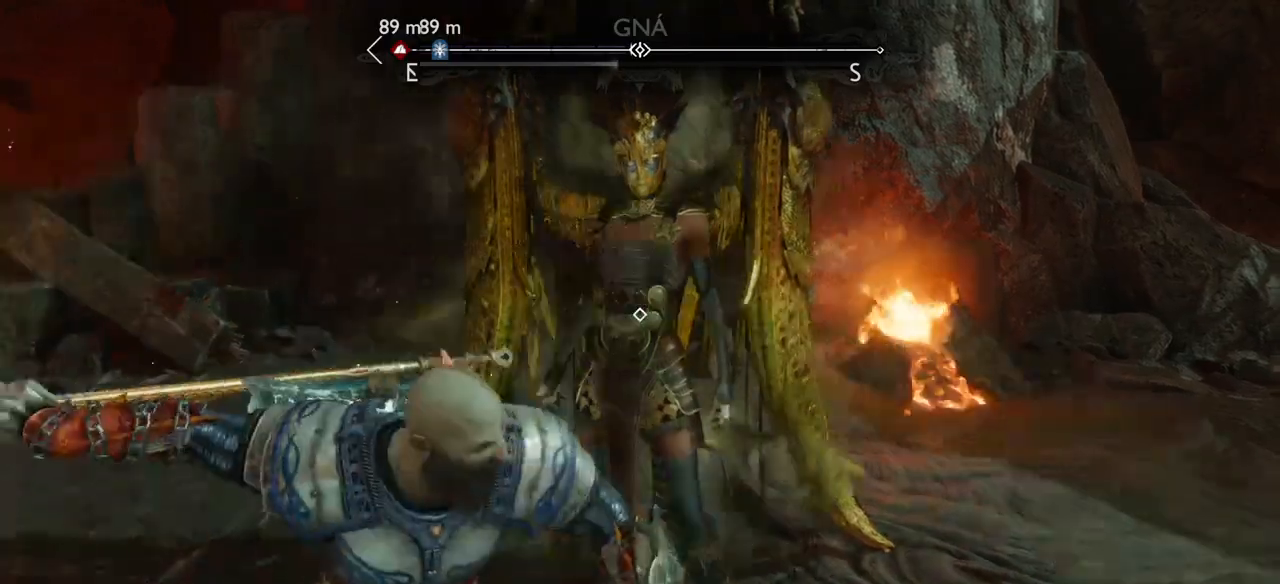
{"buttons": [], "left_stick": "center", "right_stick": "center", "events": [[66, "R1", "down"], [166, "R1", "up"], [267, "R1", "down"], [367, "R1", "up"], [433, "R1", "down"], [500, "R1", "up"]]}
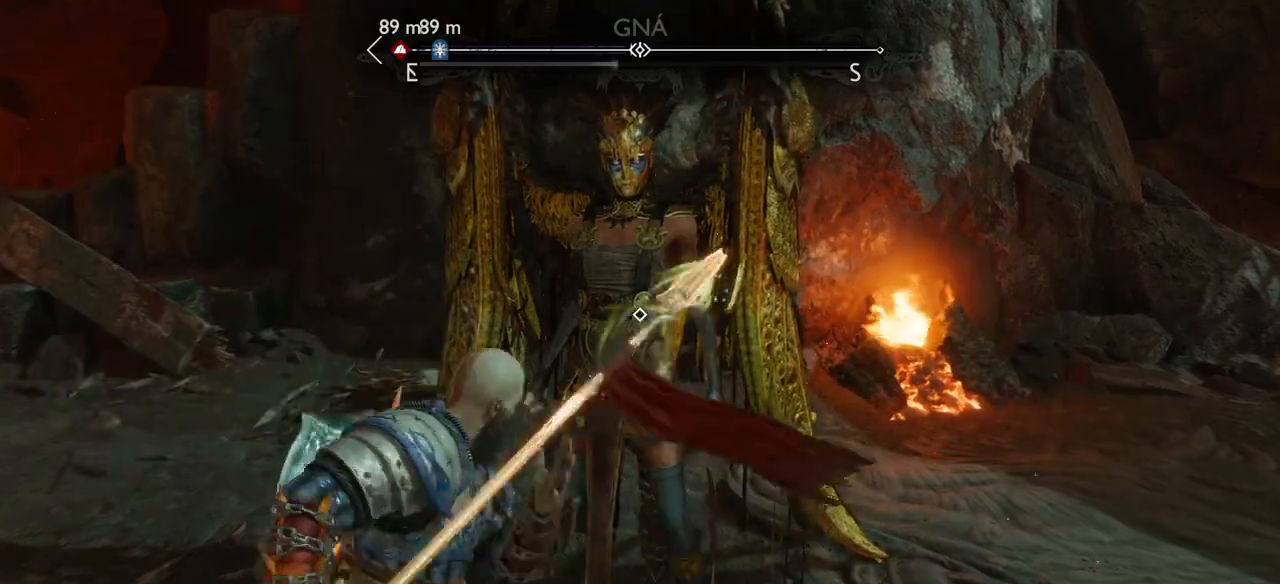
{"buttons": ["R1"], "left_stick": "center", "right_stick": "center", "events": [[67, "R1", "down"], [200, "R1", "up"], [267, "R1", "down"], [367, "R1", "up"], [434, "R1", "down"]]}
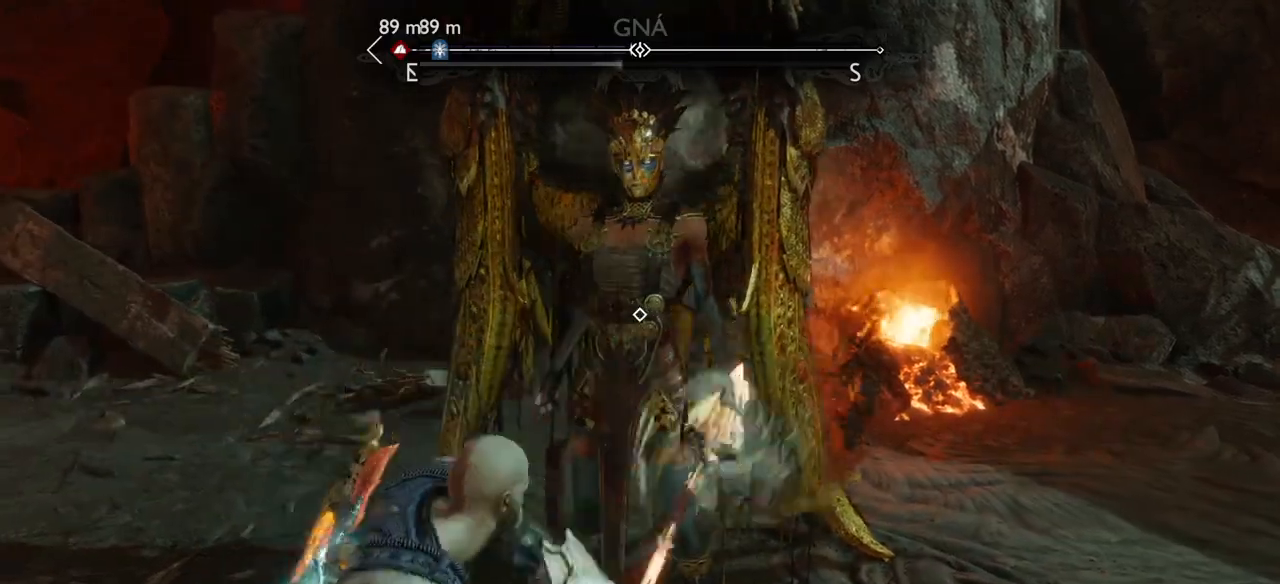
{"buttons": ["R1"], "left_stick": "center", "right_stick": "center", "events": [[33, "R1", "up"], [100, "R1", "down"], [200, "R1", "up"], [267, "R1", "down"], [367, "R1", "up"], [467, "R1", "down"]]}
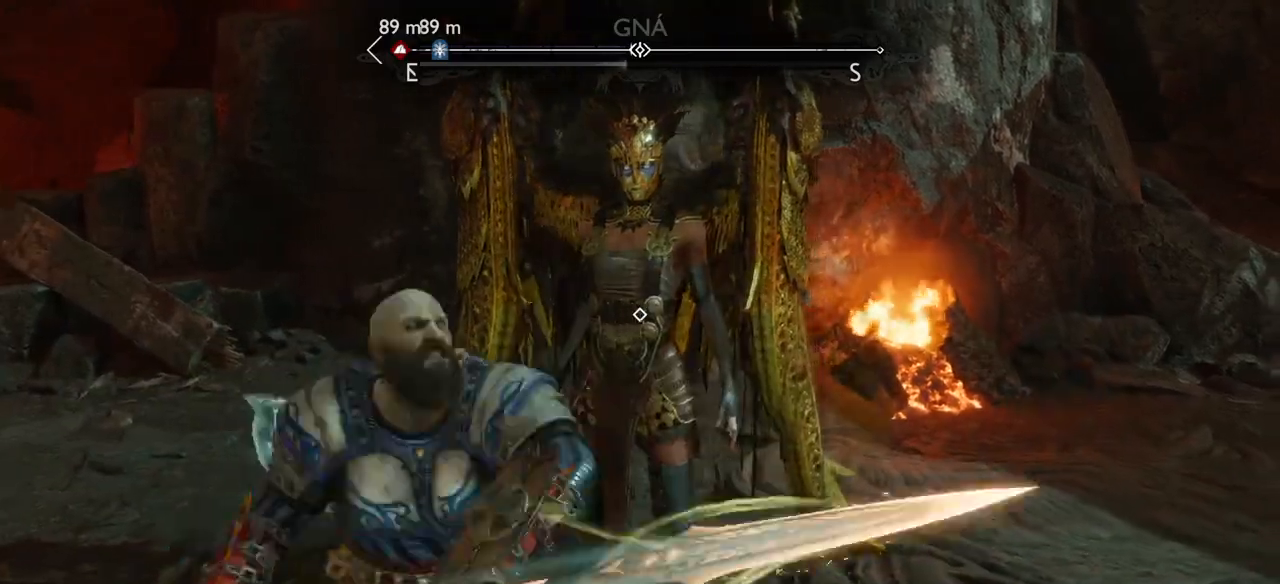
{"buttons": [], "left_stick": "center", "right_stick": "center", "events": [[67, "R1", "up"], [167, "R1", "down"], [267, "R1", "up"], [334, "R1", "down"], [467, "R1", "up"]]}
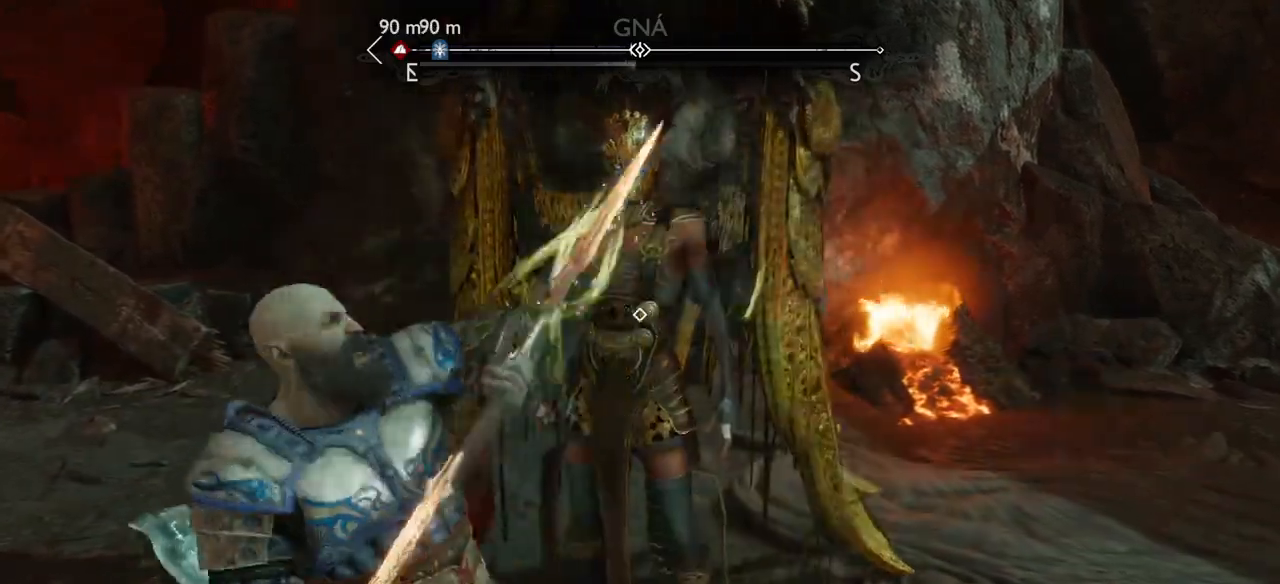
{"buttons": ["R1"], "left_stick": "center", "right_stick": "center", "events": [[33, "R1", "down"], [166, "R1", "up"], [233, "R1", "down"], [367, "R1", "up"], [467, "R1", "down"]]}